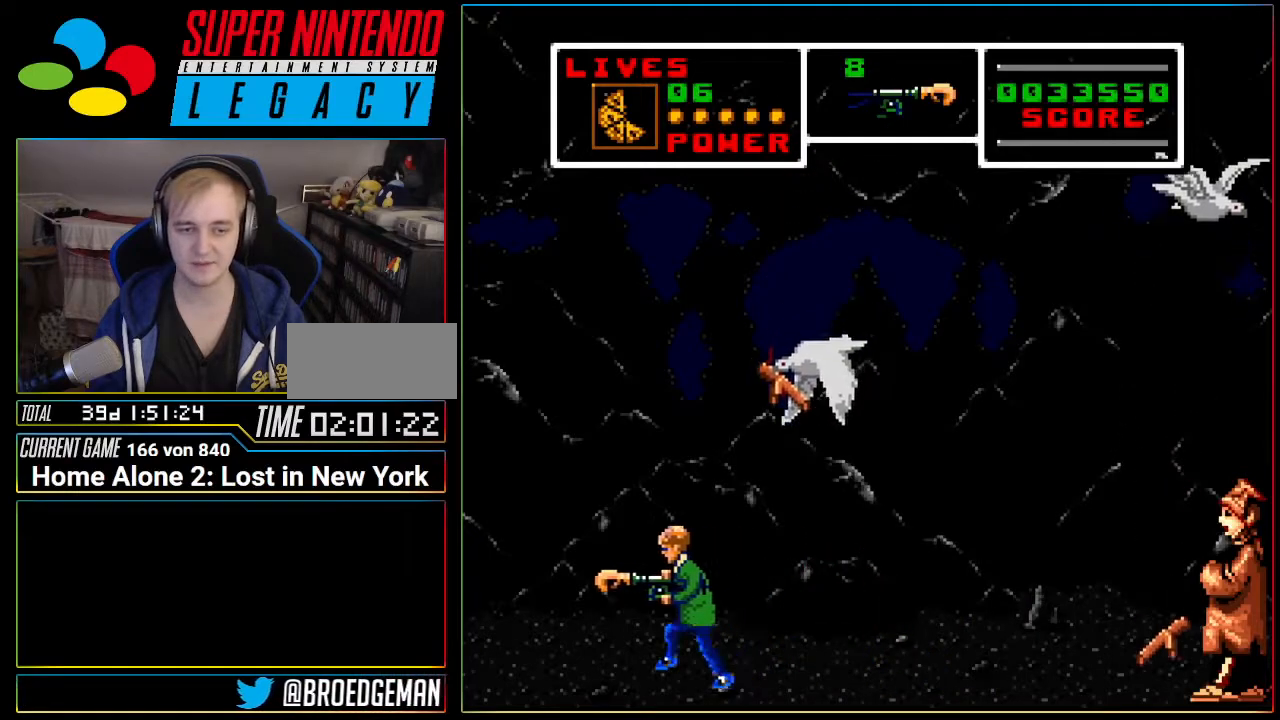
Gameplay with a controller (Nintendo layout); each line is a JSON object with the inputs held at the frame after it. "events" lists button and stick changes between this image and that frame as [ms after this image, input, new state], when the widget could be followed in between. Not read: L3 R3 SELECT.
{"buttons": ["DPAD_RIGHT"], "events": [[283, "DPAD_LEFT", "up"], [317, "DPAD_RIGHT", "down"]]}
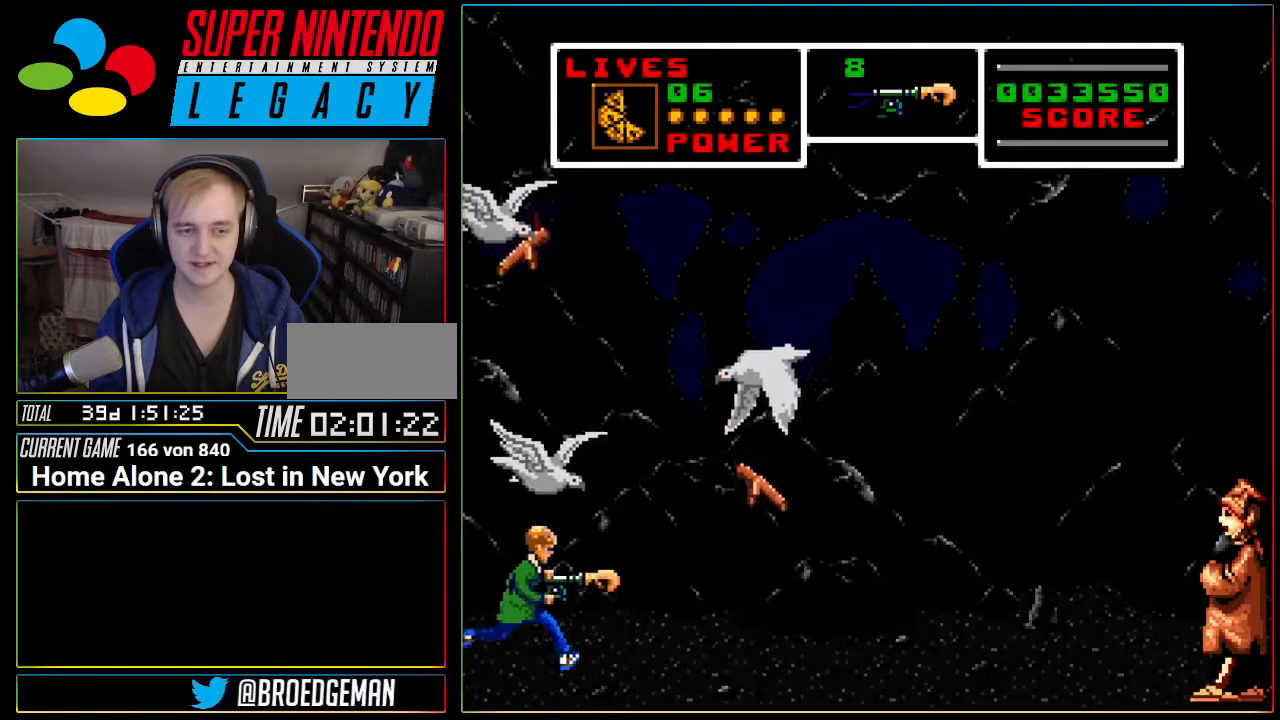
{"buttons": ["DPAD_RIGHT"], "events": [[17, "DPAD_RIGHT", "up"], [67, "DPAD_LEFT", "down"], [234, "DPAD_DOWN", "down"], [234, "DPAD_LEFT", "up"], [284, "DPAD_DOWN", "up"], [284, "DPAD_RIGHT", "down"]]}
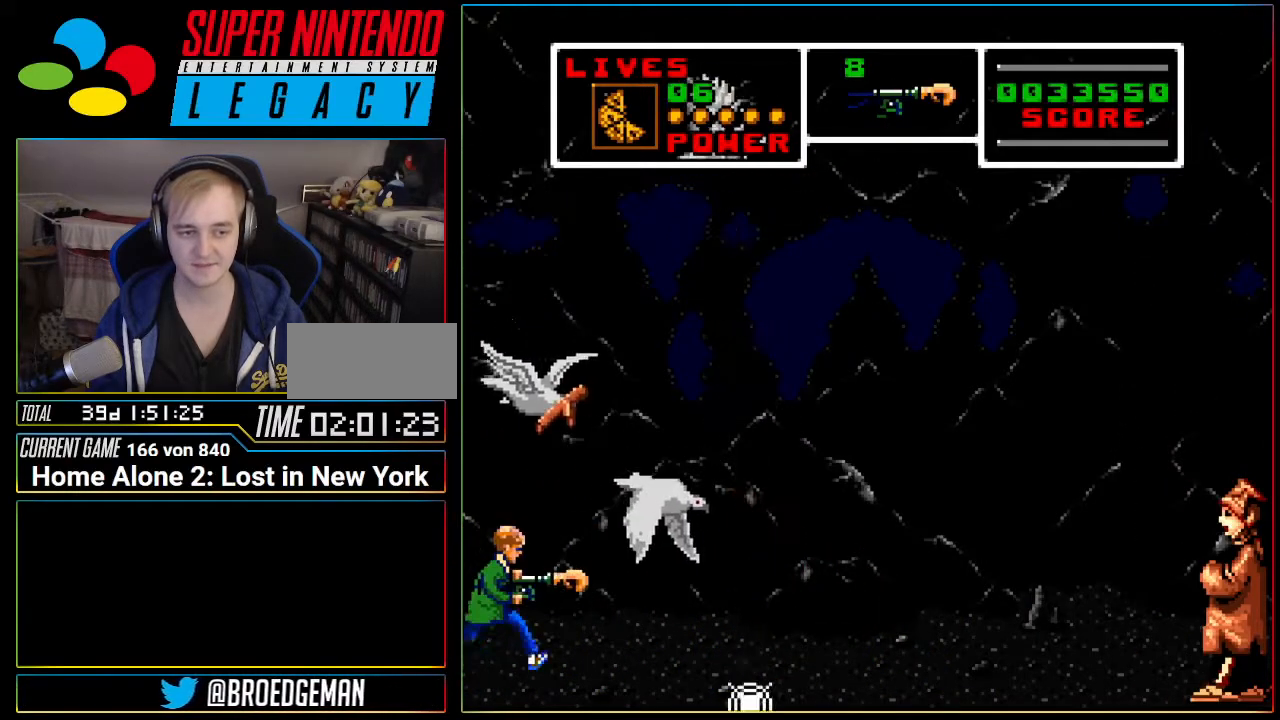
{"buttons": [], "events": [[400, "DPAD_RIGHT", "up"]]}
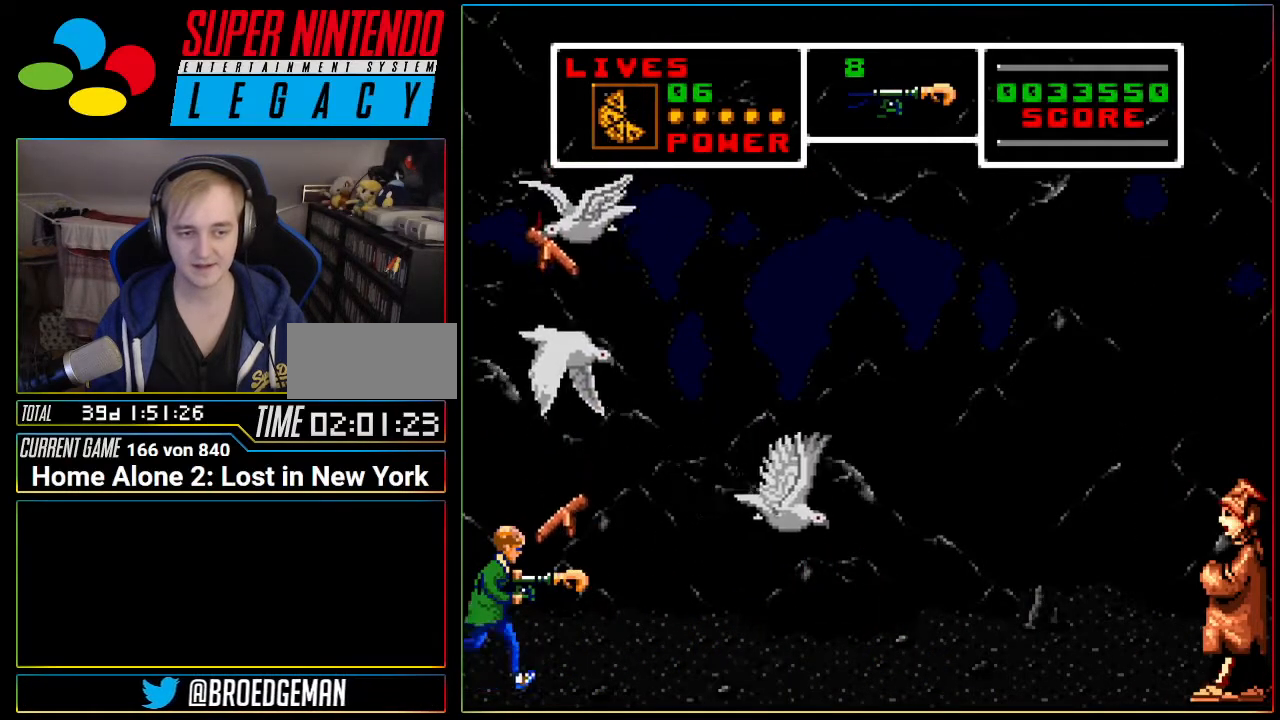
{"buttons": ["DPAD_RIGHT"], "events": [[367, "A", "down"], [367, "DPAD_RIGHT", "down"], [401, "A", "up"]]}
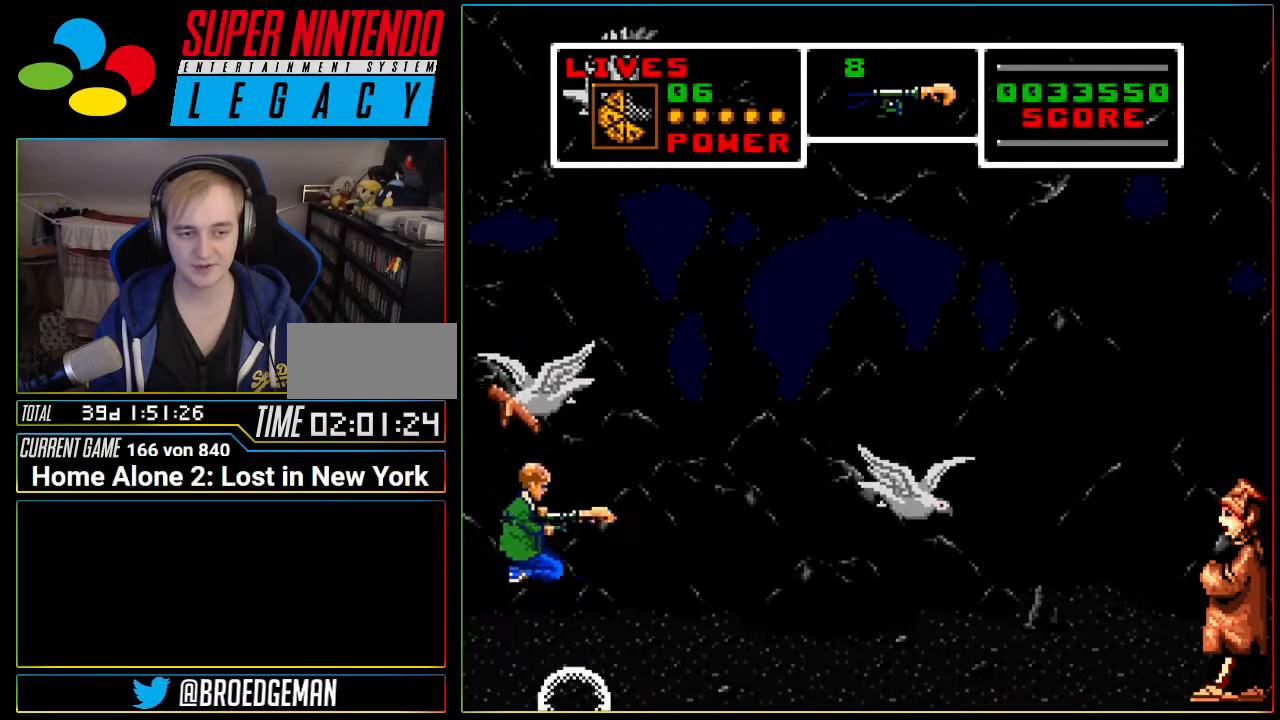
{"buttons": ["DPAD_RIGHT"], "events": []}
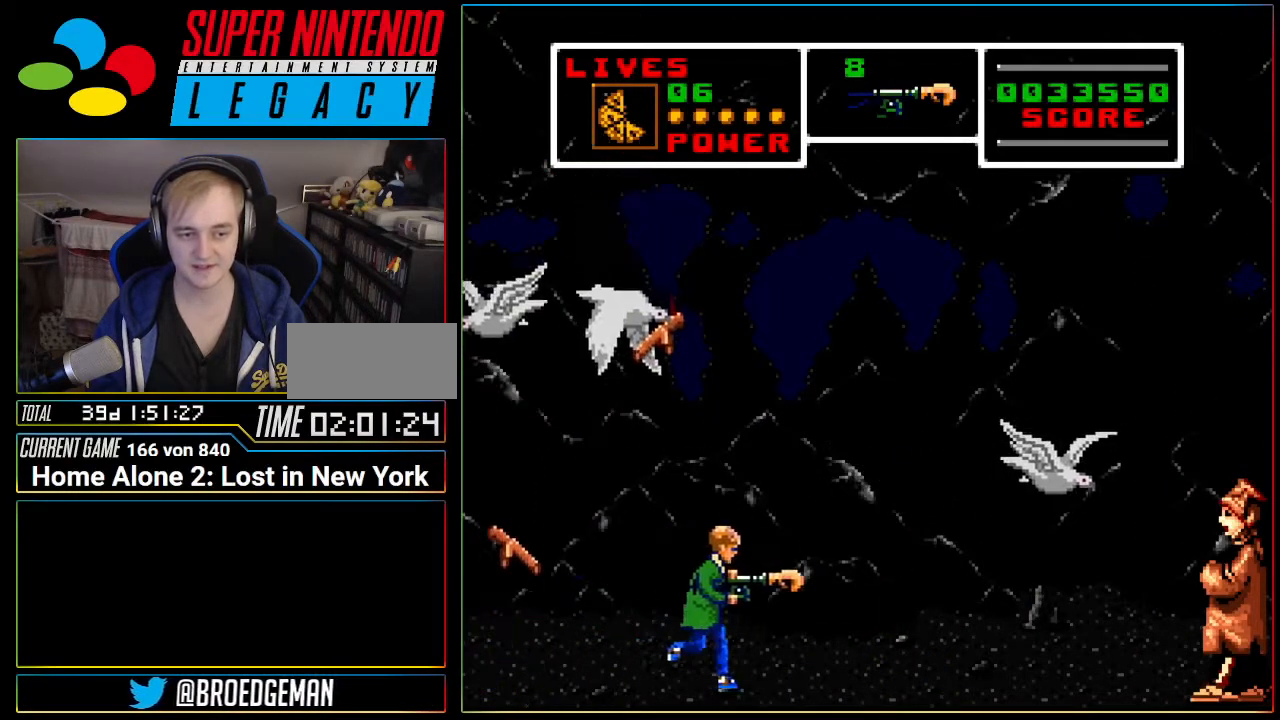
{"buttons": ["DPAD_RIGHT"], "events": []}
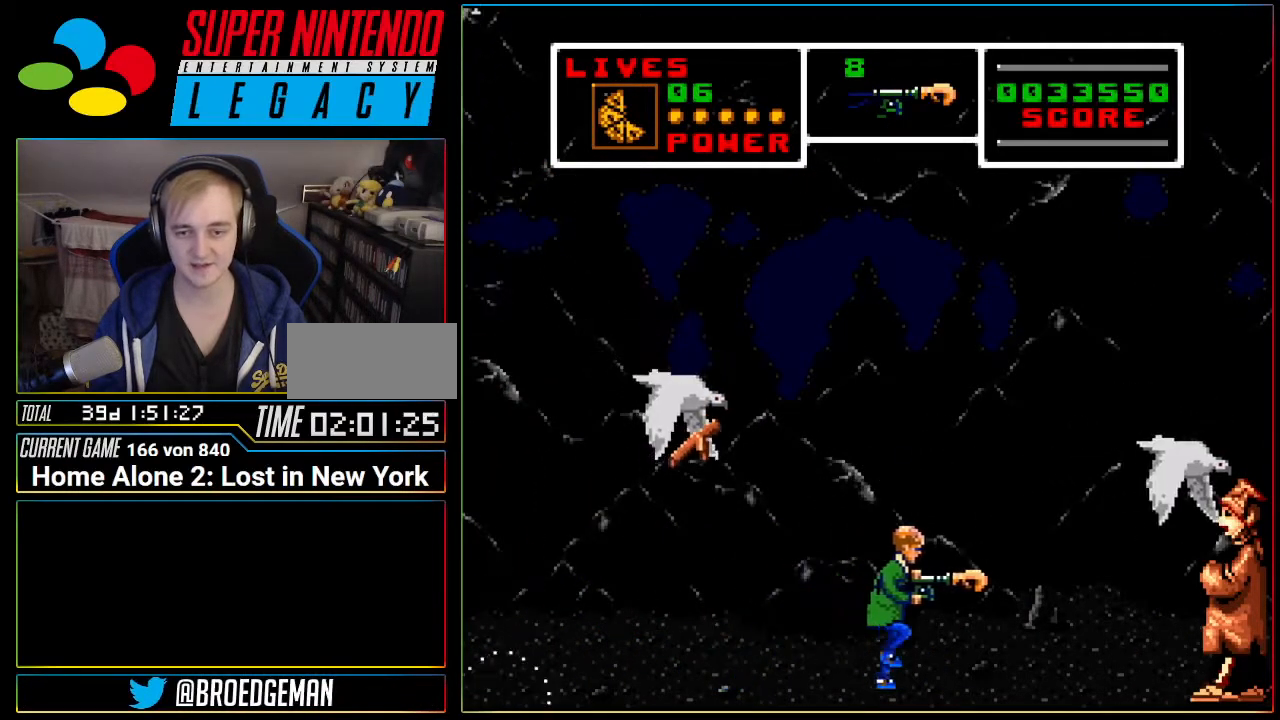
{"buttons": ["DPAD_DOWN", "DPAD_RIGHT"], "events": [[484, "DPAD_DOWN", "down"]]}
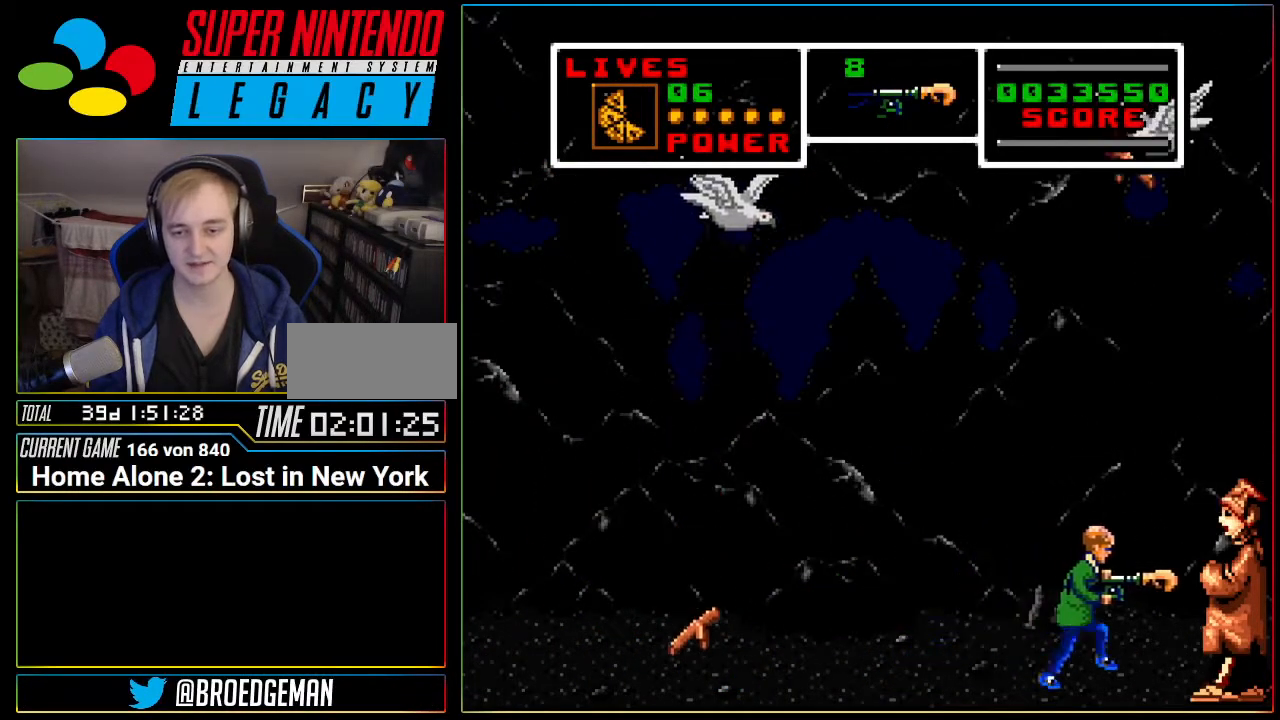
{"buttons": ["DPAD_LEFT"], "events": [[117, "DPAD_RIGHT", "up"], [184, "DPAD_DOWN", "up"], [184, "DPAD_LEFT", "down"], [334, "A", "down"], [401, "A", "up"]]}
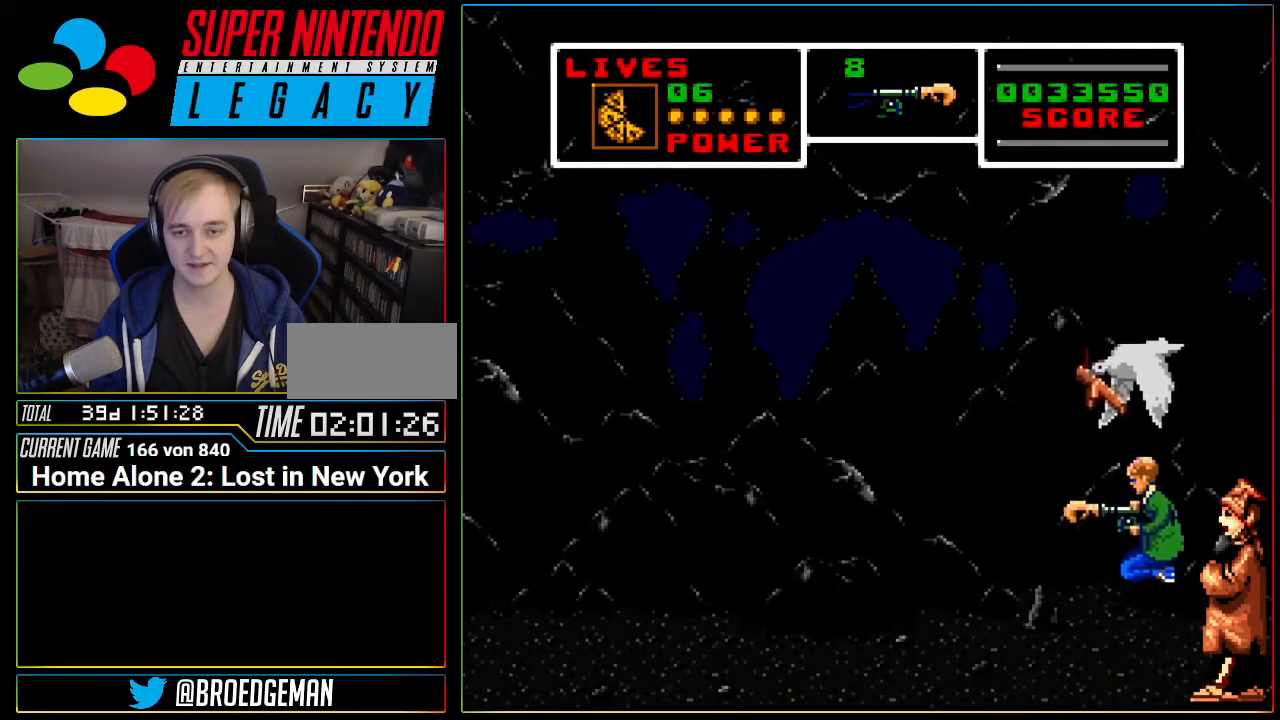
{"buttons": ["DPAD_LEFT"], "events": []}
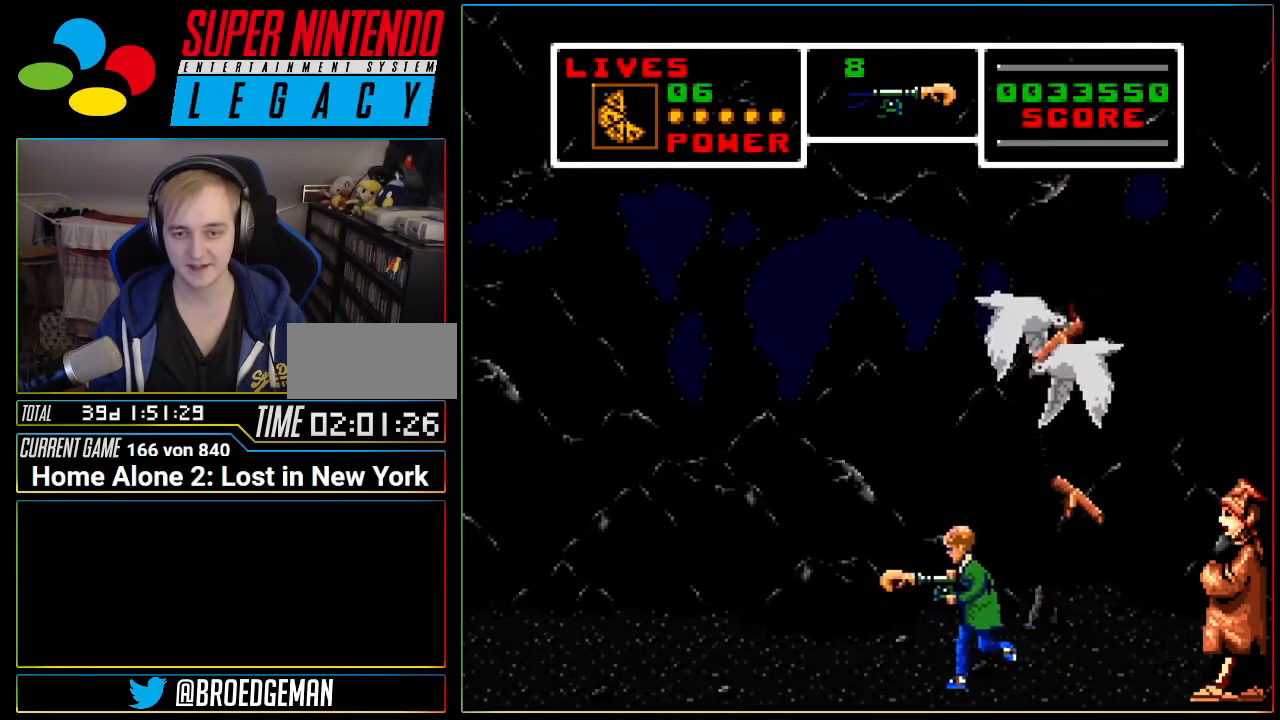
{"buttons": ["DPAD_LEFT"], "events": []}
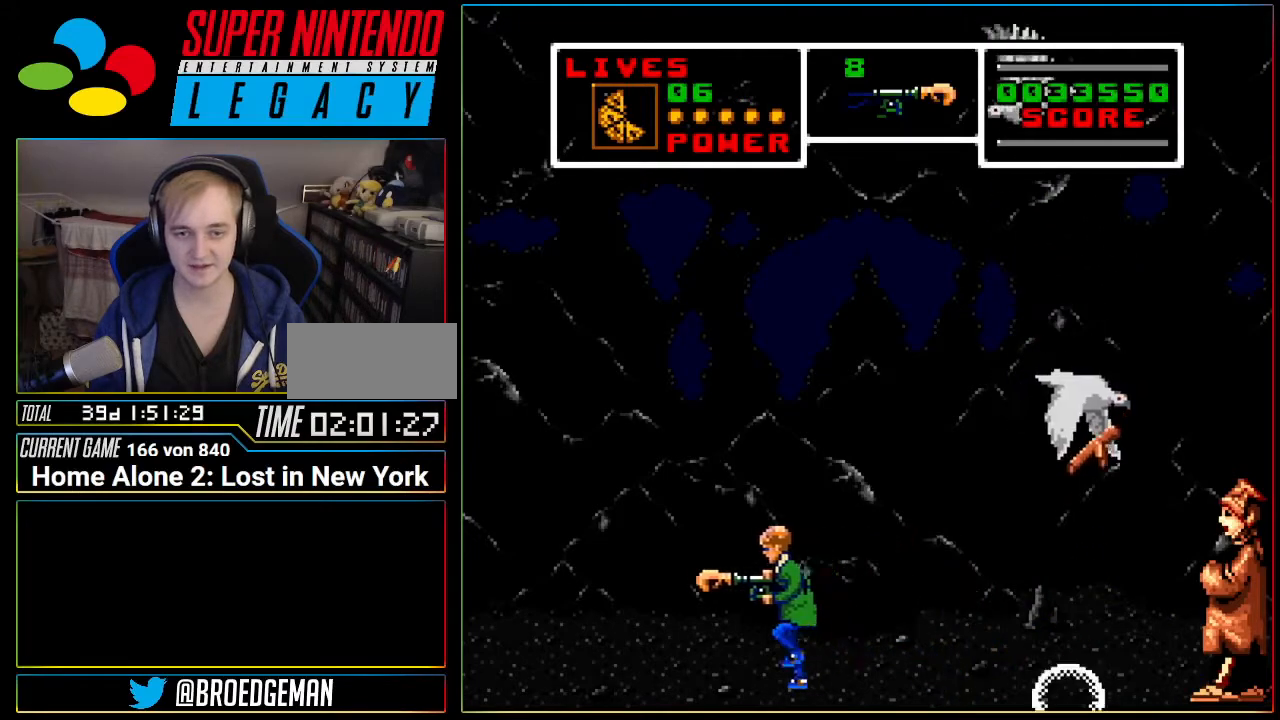
{"buttons": ["DPAD_RIGHT"], "events": [[267, "A", "down"], [267, "DPAD_DOWN", "down"], [267, "DPAD_LEFT", "up"], [300, "DPAD_DOWN", "up"], [300, "DPAD_RIGHT", "down"], [333, "A", "up"]]}
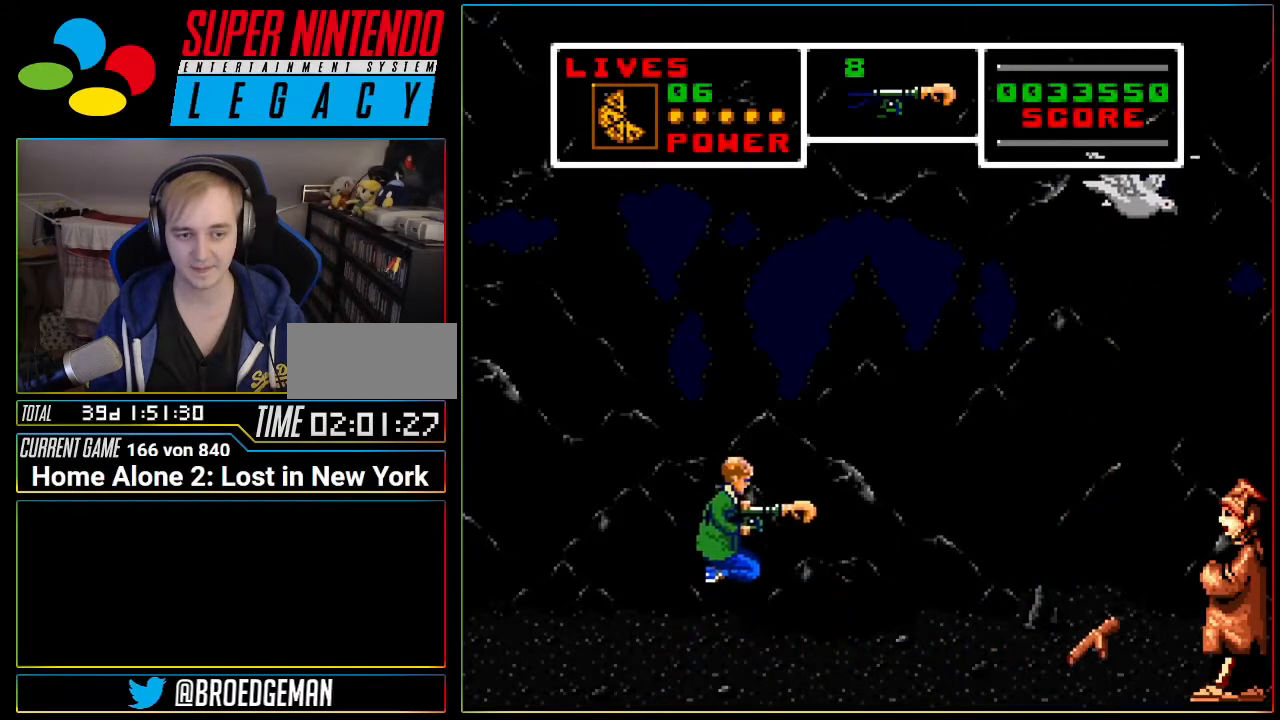
{"buttons": ["DPAD_RIGHT"], "events": [[234, "A", "down"], [301, "A", "up"]]}
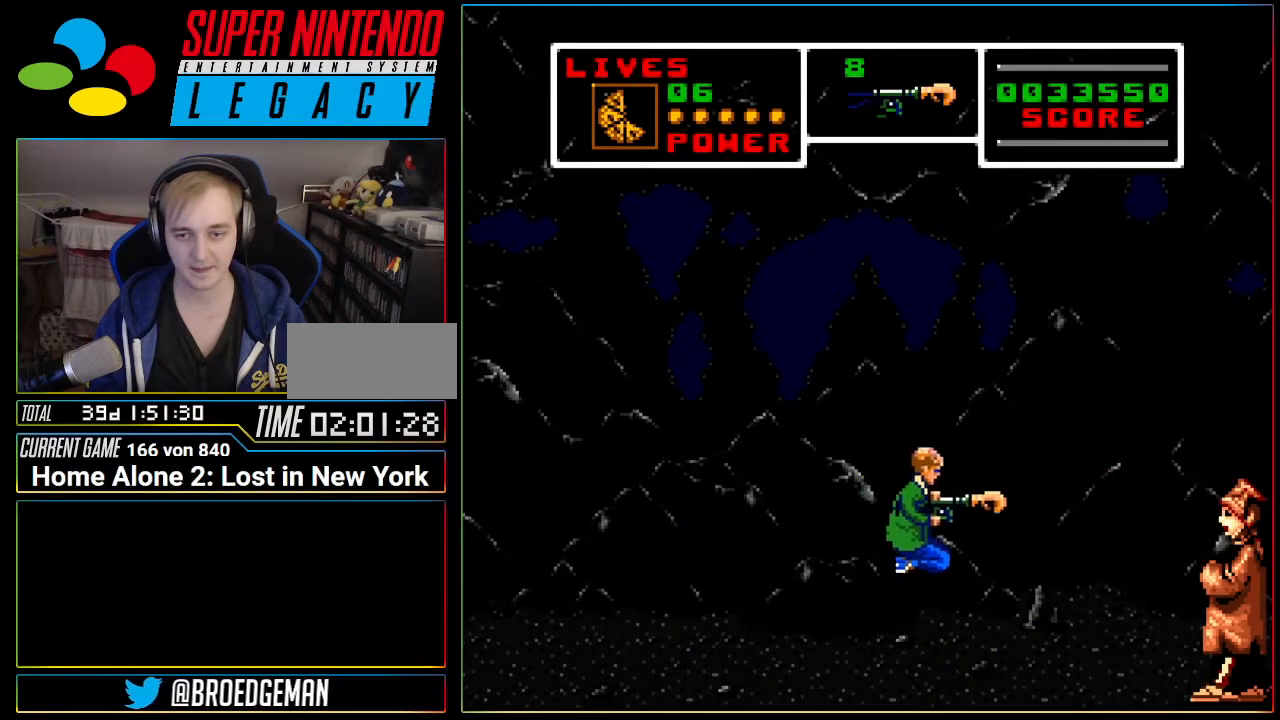
{"buttons": ["DPAD_RIGHT"], "events": []}
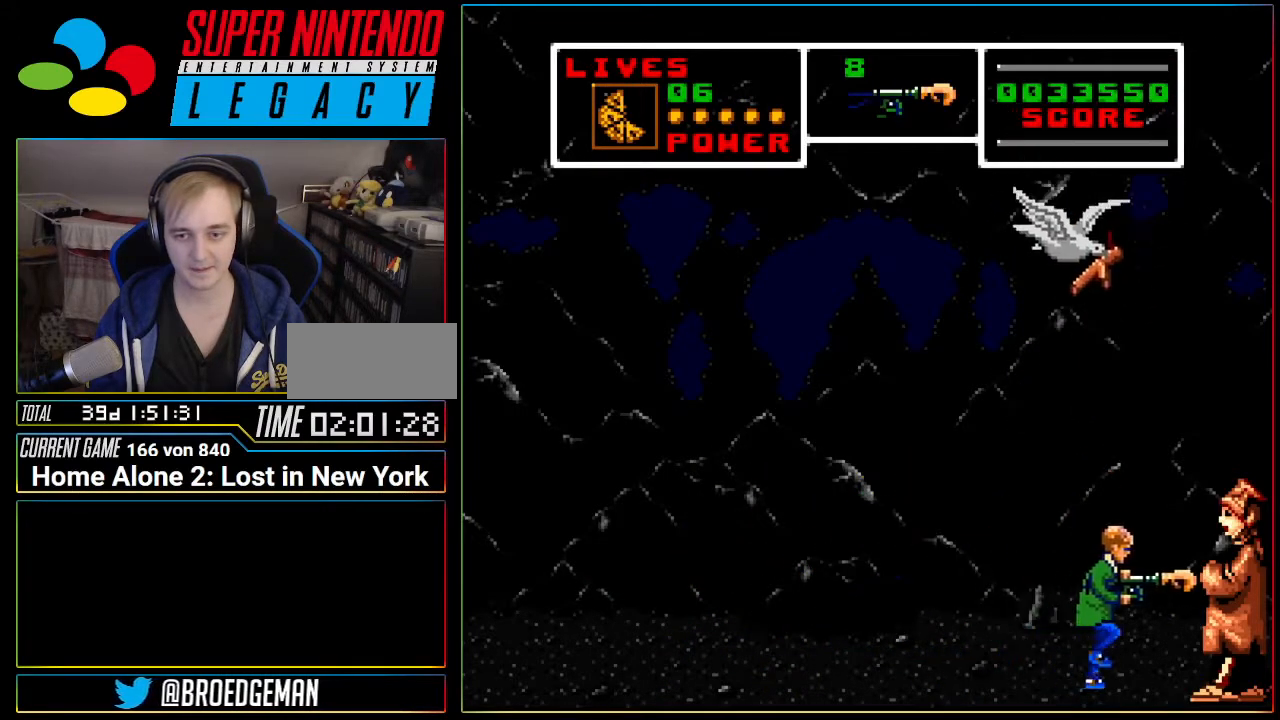
{"buttons": [], "events": [[267, "DPAD_RIGHT", "up"]]}
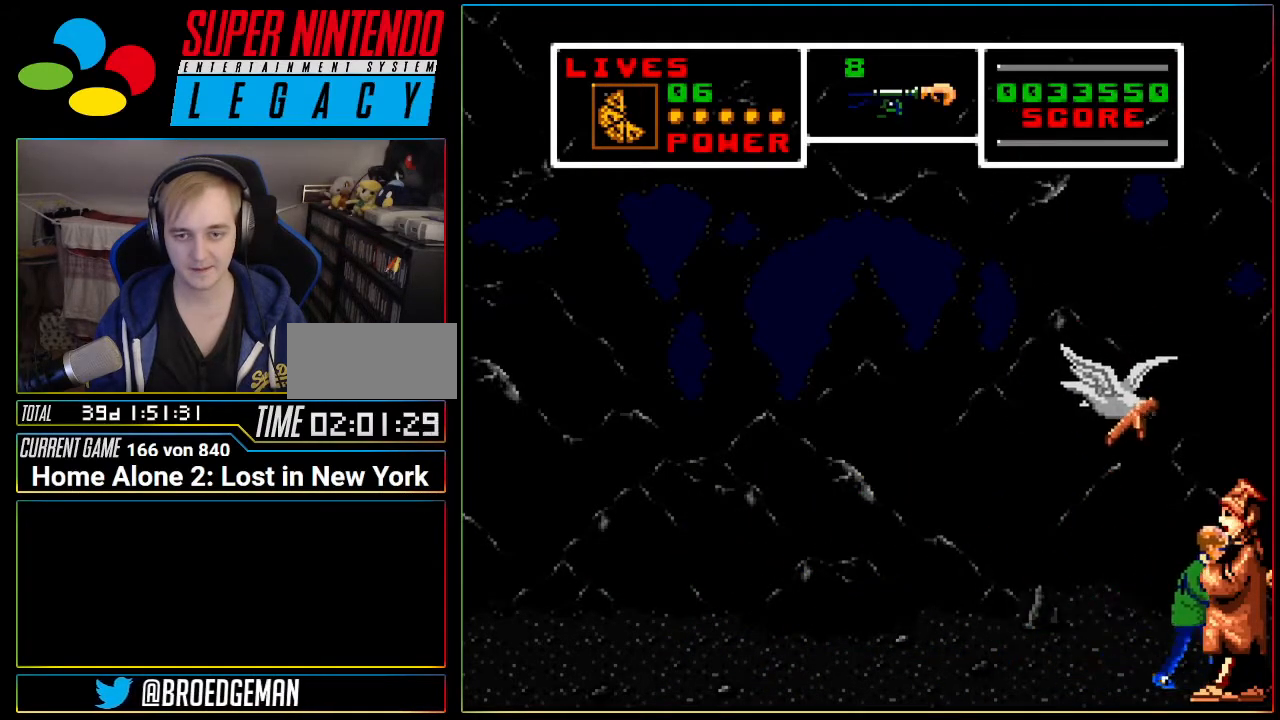
{"buttons": [], "events": [[400, "A", "down"], [450, "A", "up"]]}
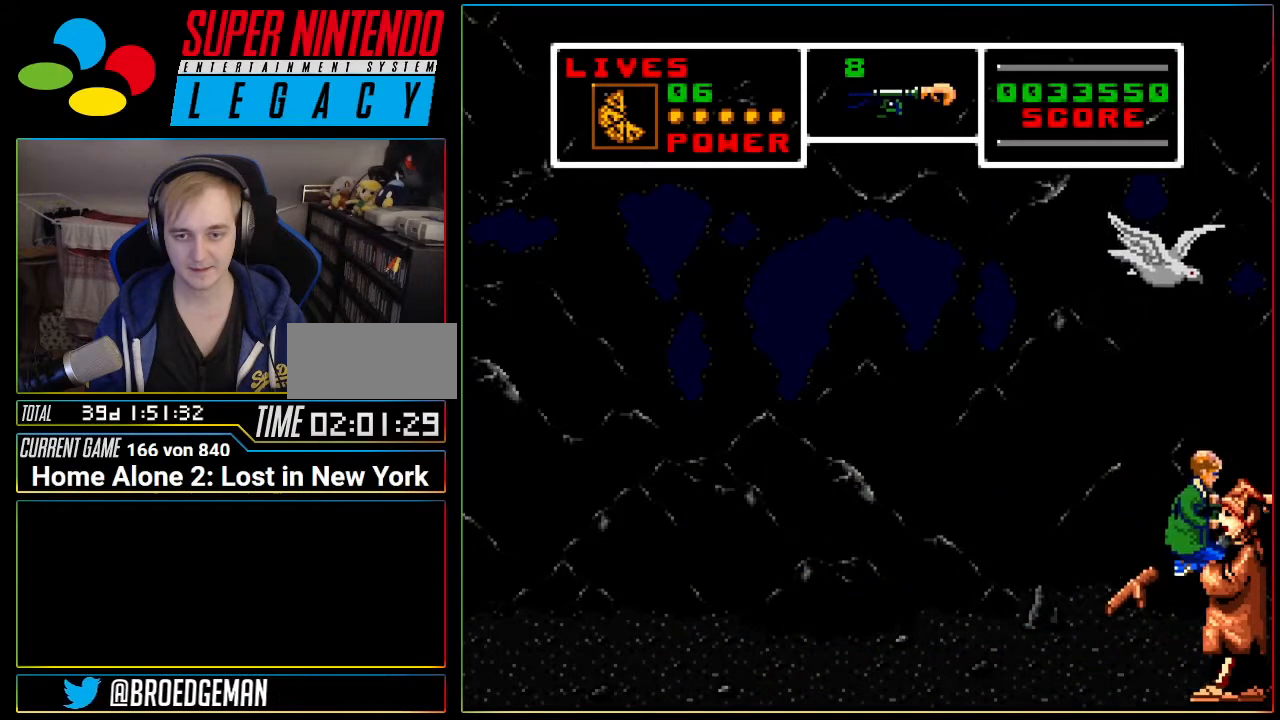
{"buttons": ["A", "DPAD_LEFT"], "events": [[484, "A", "down"], [484, "DPAD_LEFT", "down"]]}
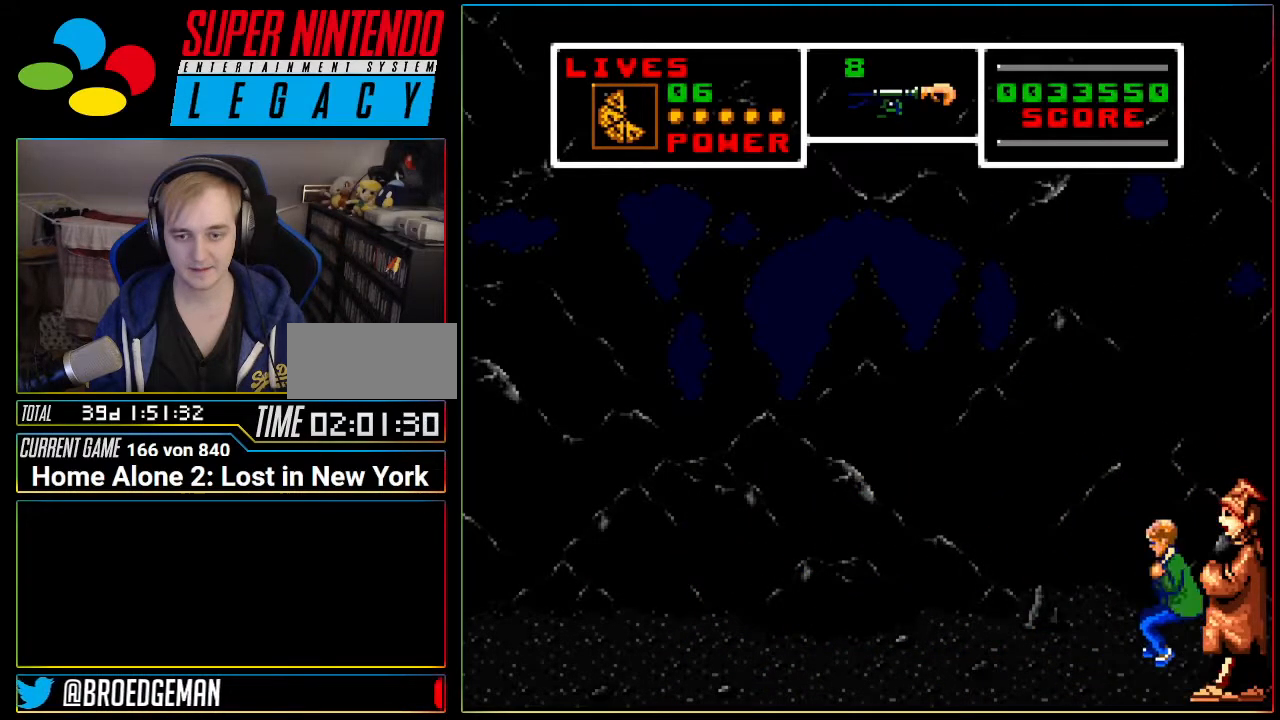
{"buttons": ["DPAD_LEFT"], "events": [[17, "A", "up"]]}
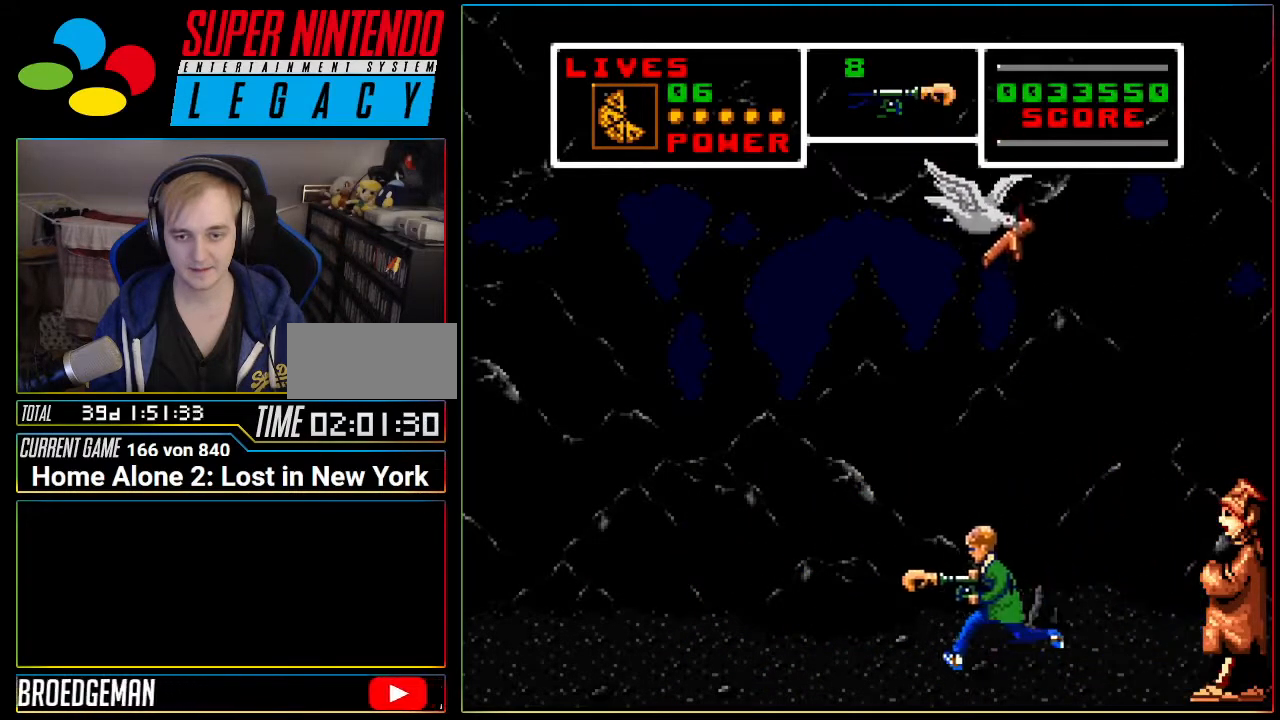
{"buttons": ["DPAD_LEFT"], "events": []}